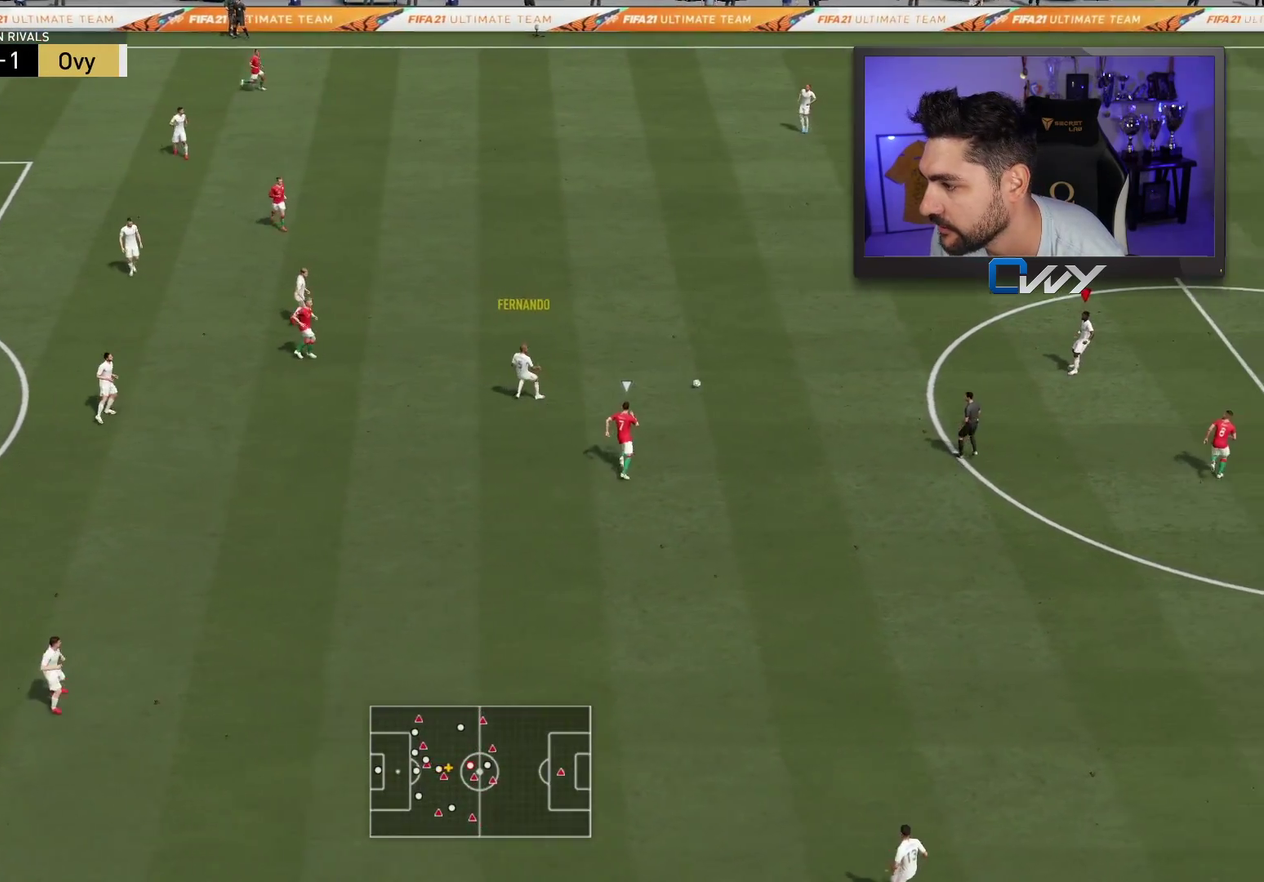
Gameplay with a controller (PlayStation layout); each line is a JSON object with the inputs held at the frame after it (dt_ms = milliseconds from this image to that frame). "events" lists button and stick changes between this image and that frame as [ms after this image, input, new state], when the widget could be followed in between. Not read: L1.
{"dt_ms": 400, "buttons": [], "left_stick": "center", "right_stick": "center", "events": [[83, "left_stick", "up-left"], [217, "left_stick", "center"]]}
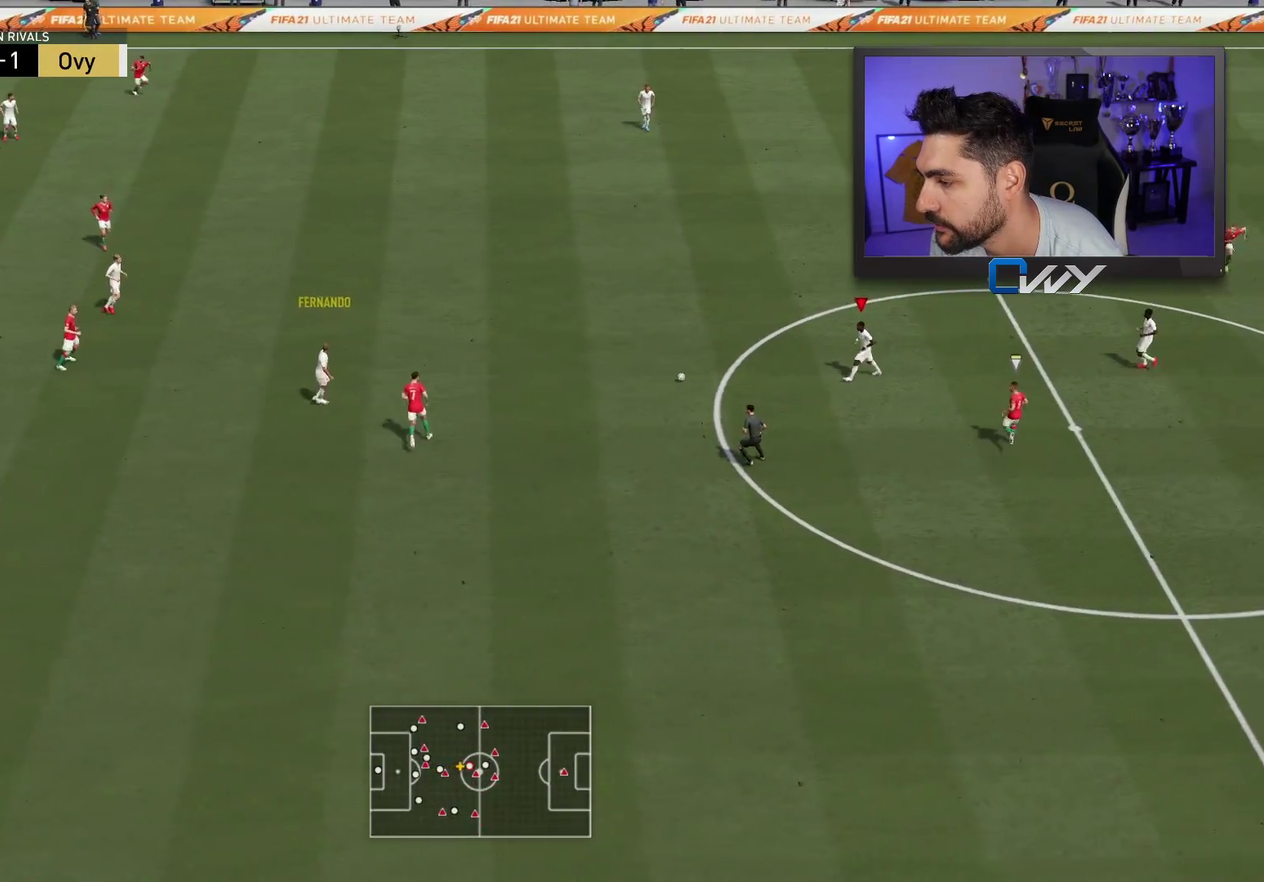
{"dt_ms": 300, "buttons": [], "left_stick": "up", "right_stick": "center", "events": [[33, "left_stick", "up"]]}
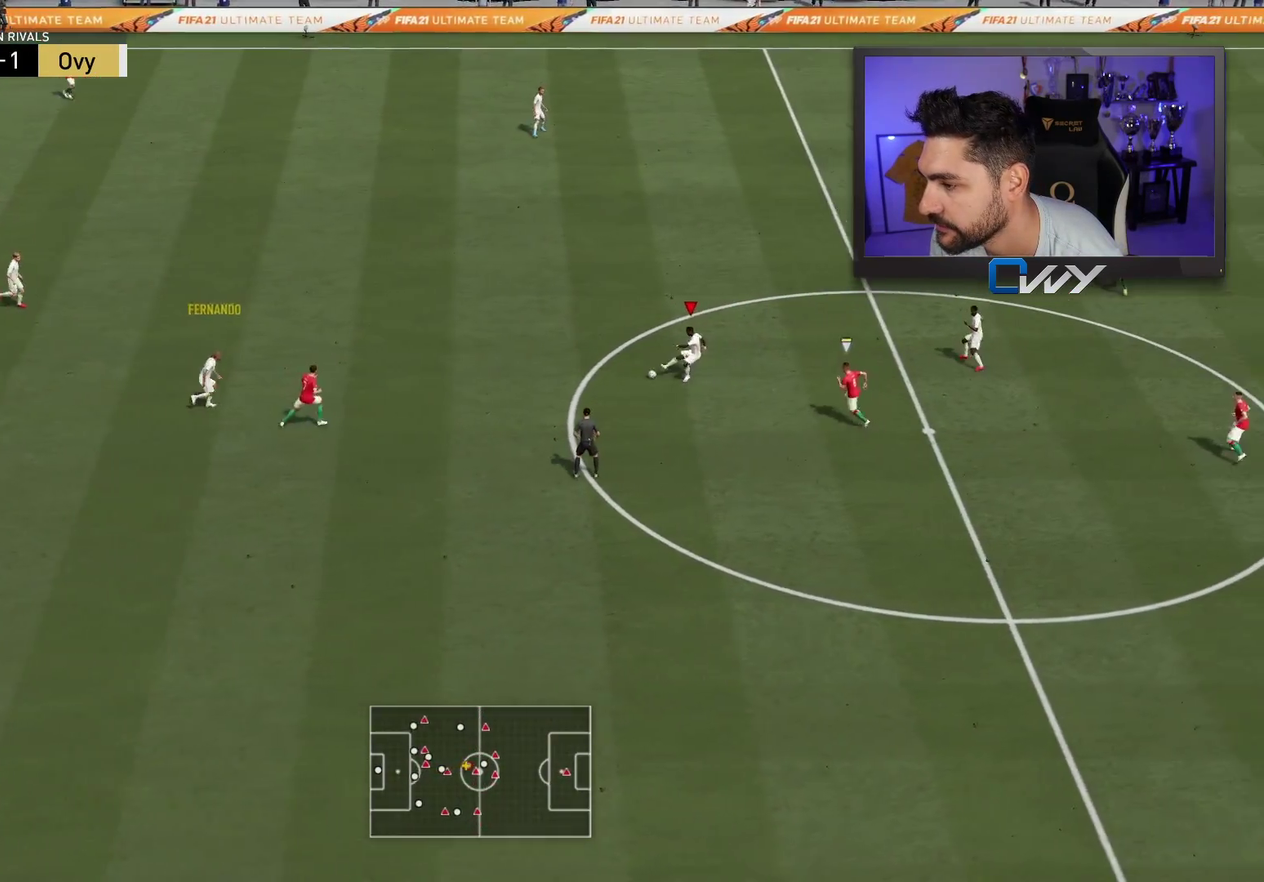
{"dt_ms": 700, "buttons": [], "left_stick": "center", "right_stick": "center", "events": [[200, "CROSS", "down"], [300, "CROSS", "up"], [667, "left_stick", "center"]]}
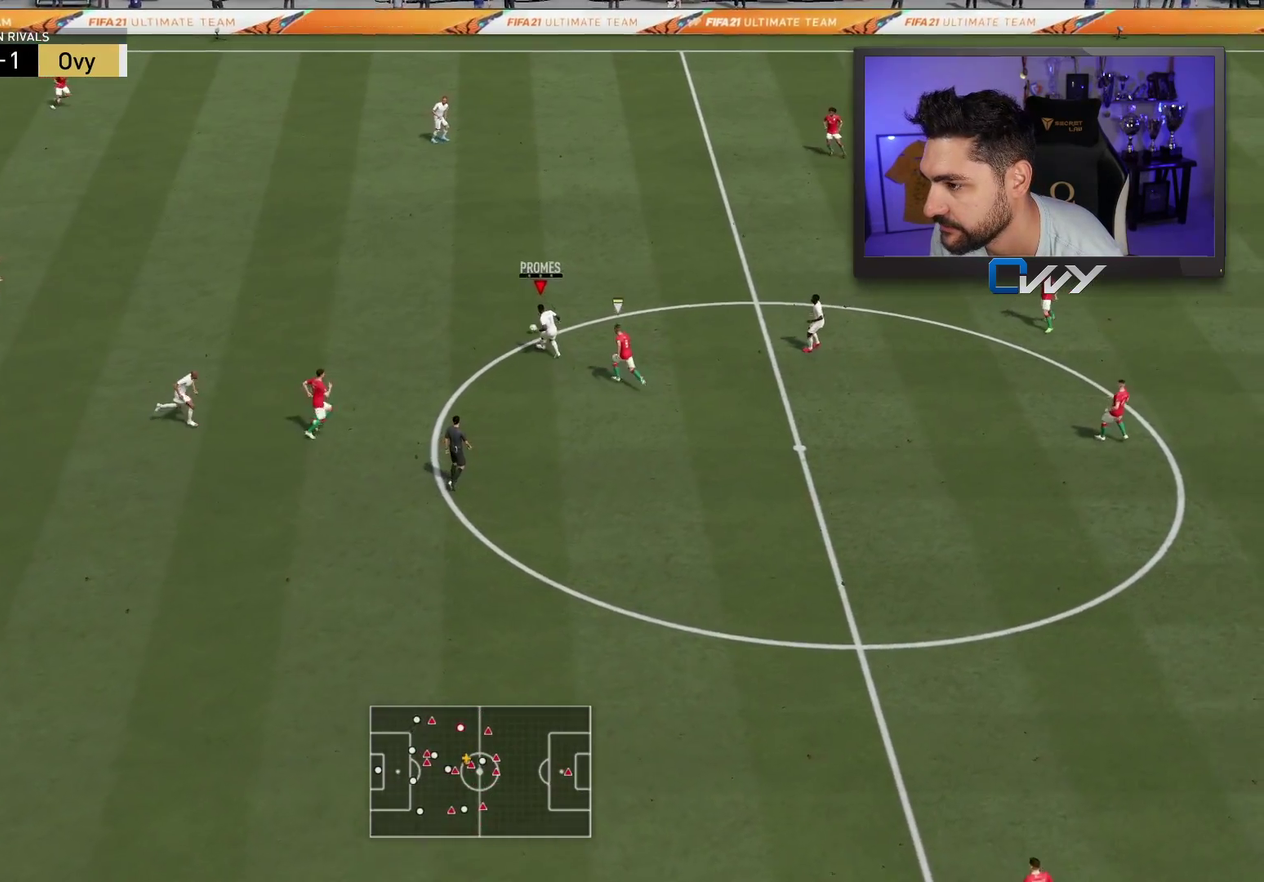
{"dt_ms": 300, "buttons": [], "left_stick": "right", "right_stick": "center", "events": [[183, "left_stick", "right"]]}
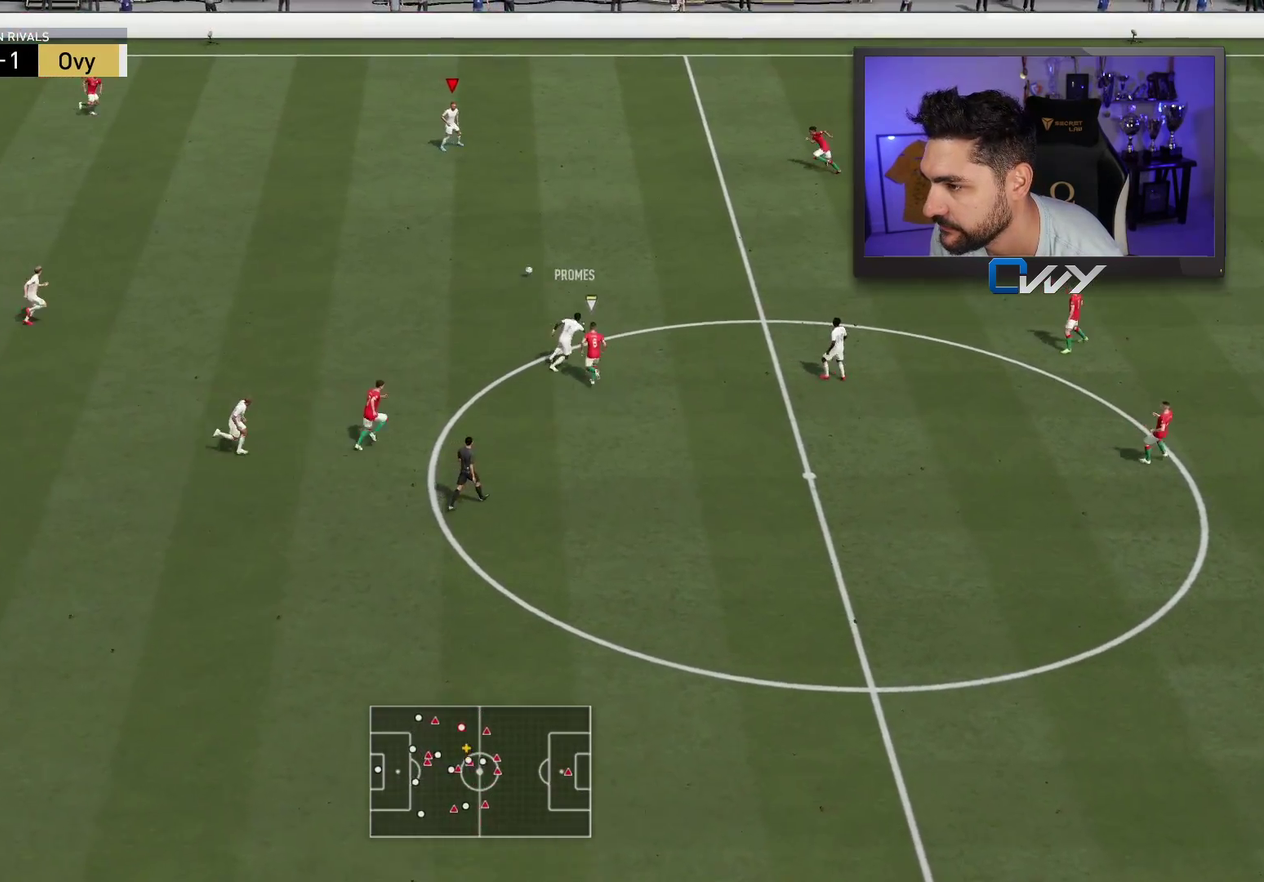
{"dt_ms": 500, "buttons": [], "left_stick": "center", "right_stick": "center", "events": [[250, "left_stick", "up-right"], [367, "left_stick", "center"]]}
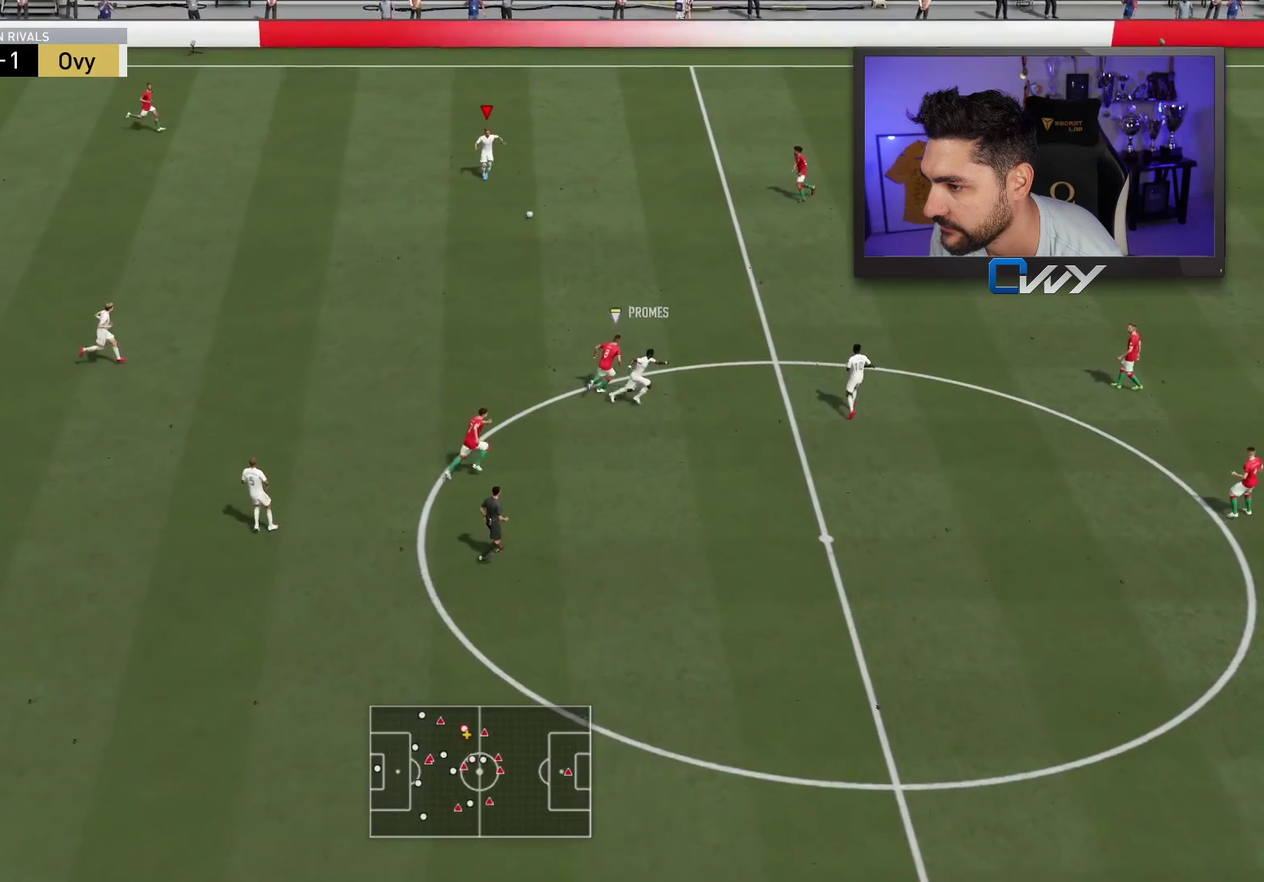
{"dt_ms": 600, "buttons": [], "left_stick": "down", "right_stick": "center", "events": [[233, "left_stick", "down"], [517, "CROSS", "down"], [567, "CROSS", "up"]]}
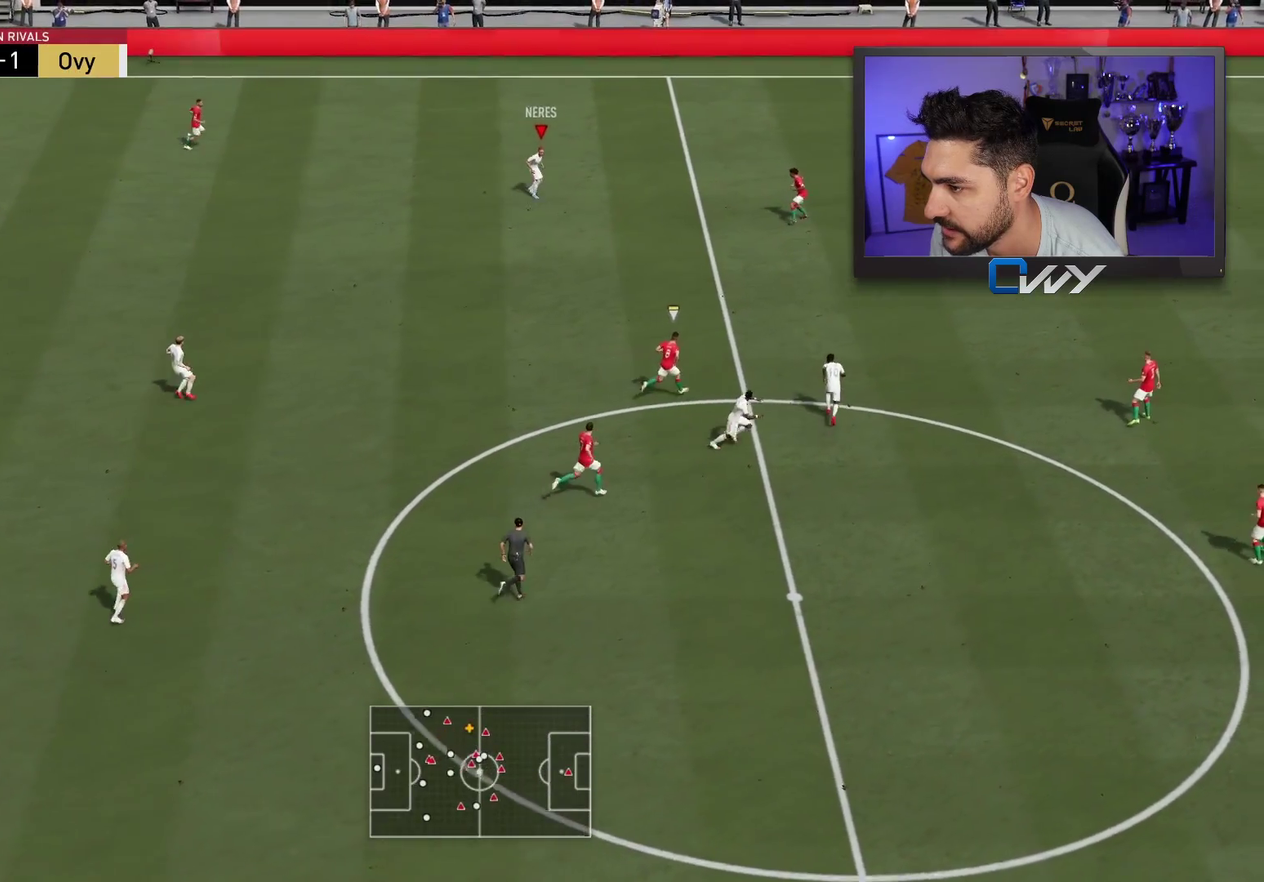
{"dt_ms": 400, "buttons": [], "left_stick": "down-left", "right_stick": "center", "events": [[50, "left_stick", "down-left"]]}
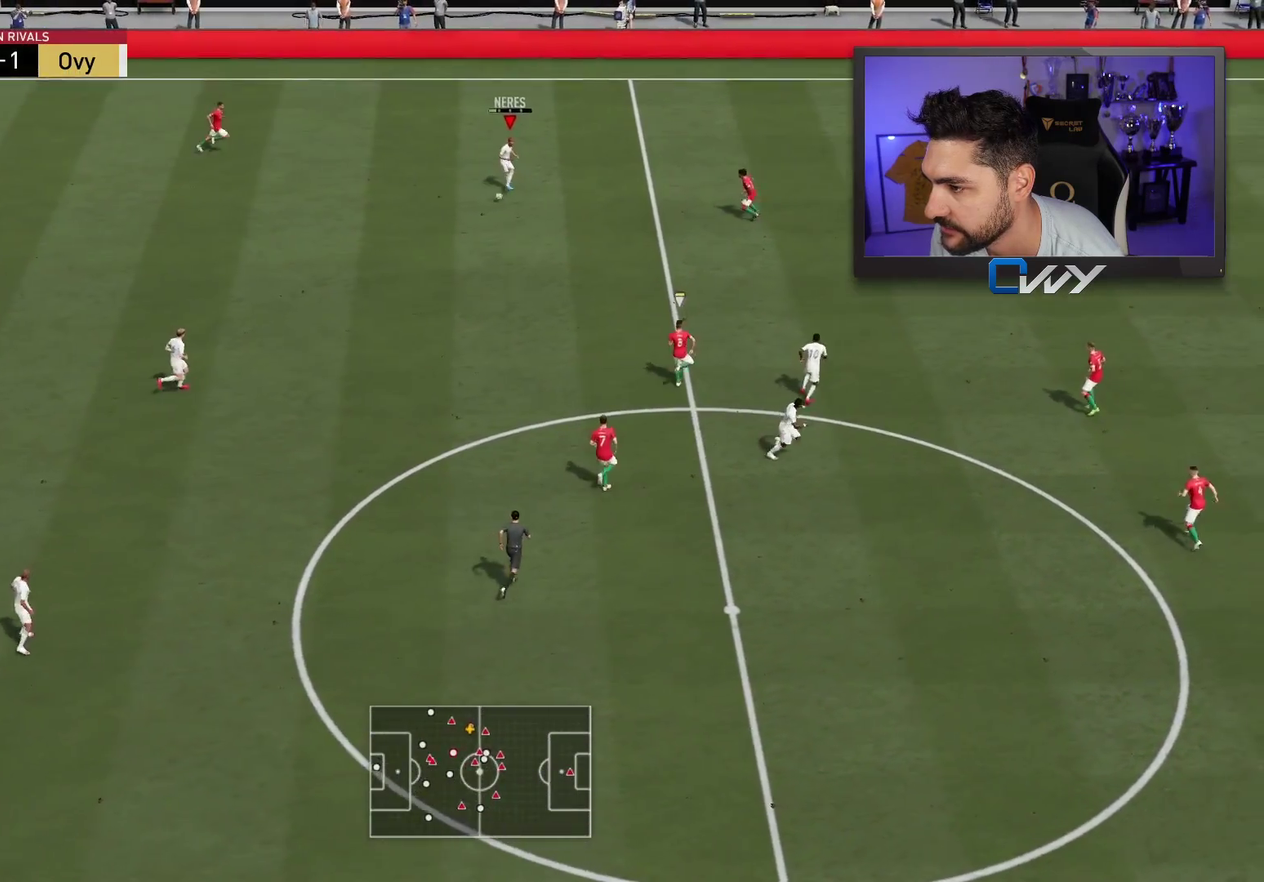
{"dt_ms": 600, "buttons": [], "left_stick": "down-right", "right_stick": "center", "events": [[83, "left_stick", "down"], [133, "left_stick", "center"], [183, "left_stick", "up-right"], [400, "left_stick", "down-right"]]}